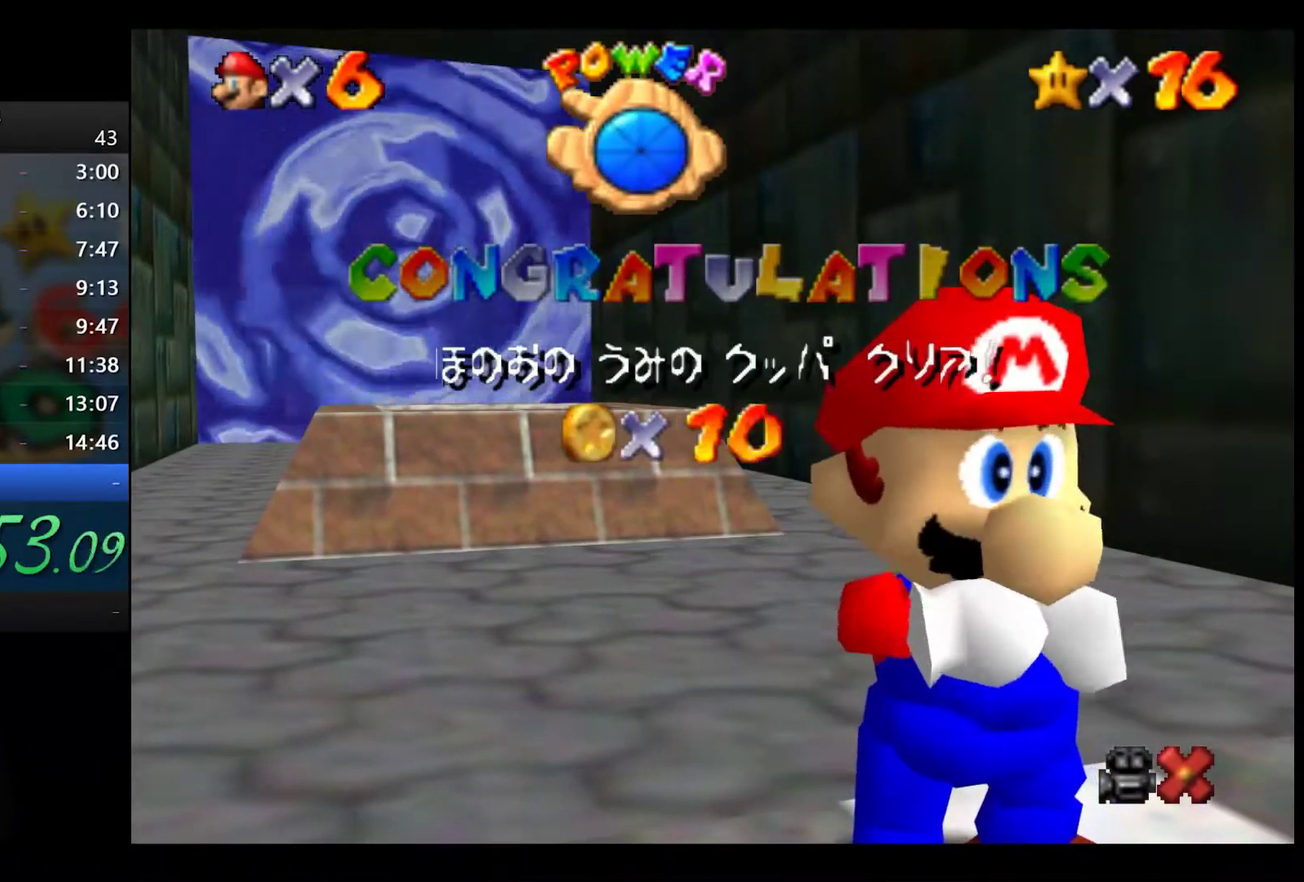
Gameplay with a controller (Xbox layout); each line is a JSON object with the inputs held at the frame after it. "events" lists button and stick changes between this image and that frame as [ms after this image, input, new state], when the widget could be followed in between. Not read: L1 R1.
{"buttons": [], "left_stick": "center", "right_stick": "center", "events": [[283, "right_stick", "down"], [417, "right_stick", "center"]]}
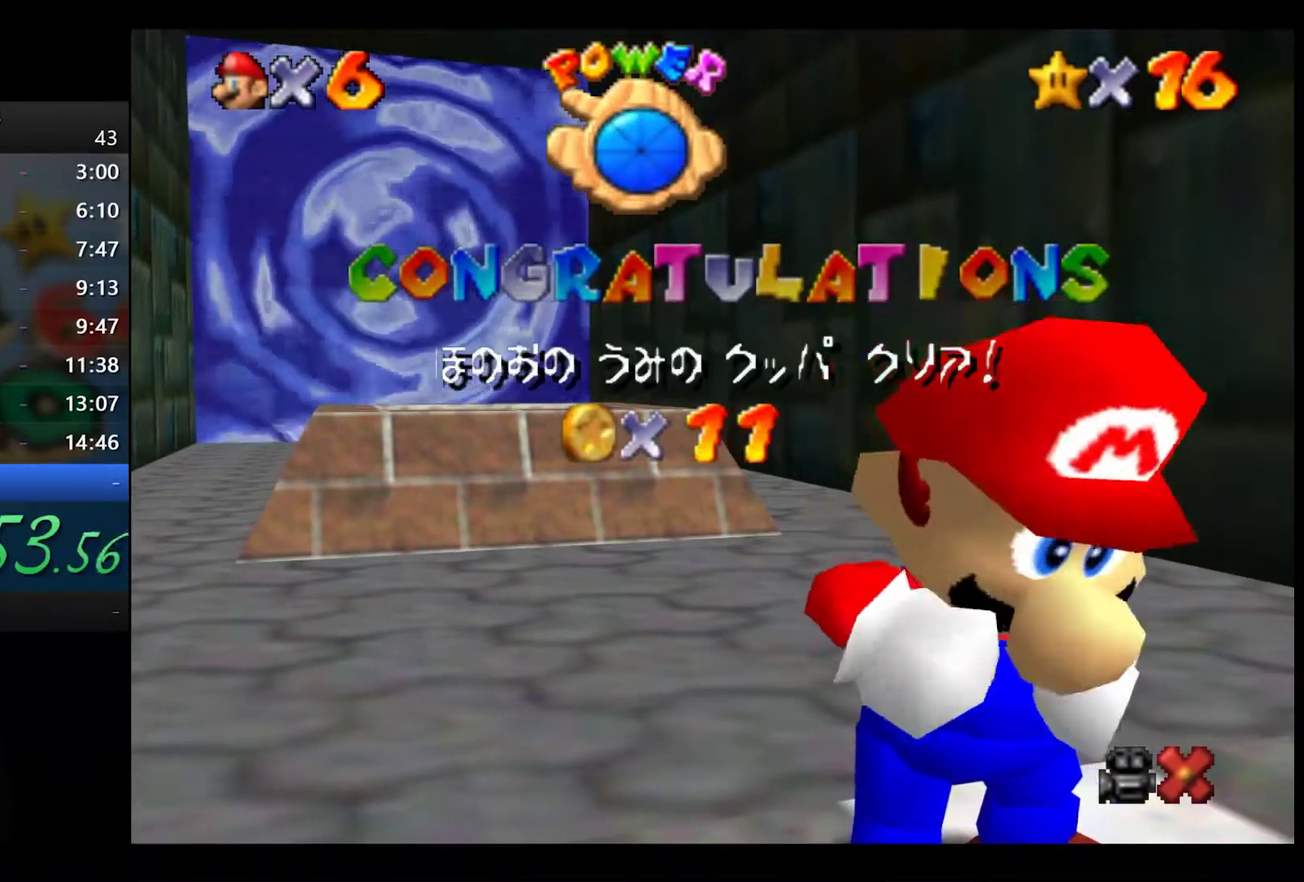
{"buttons": [], "left_stick": "center", "right_stick": "center", "events": []}
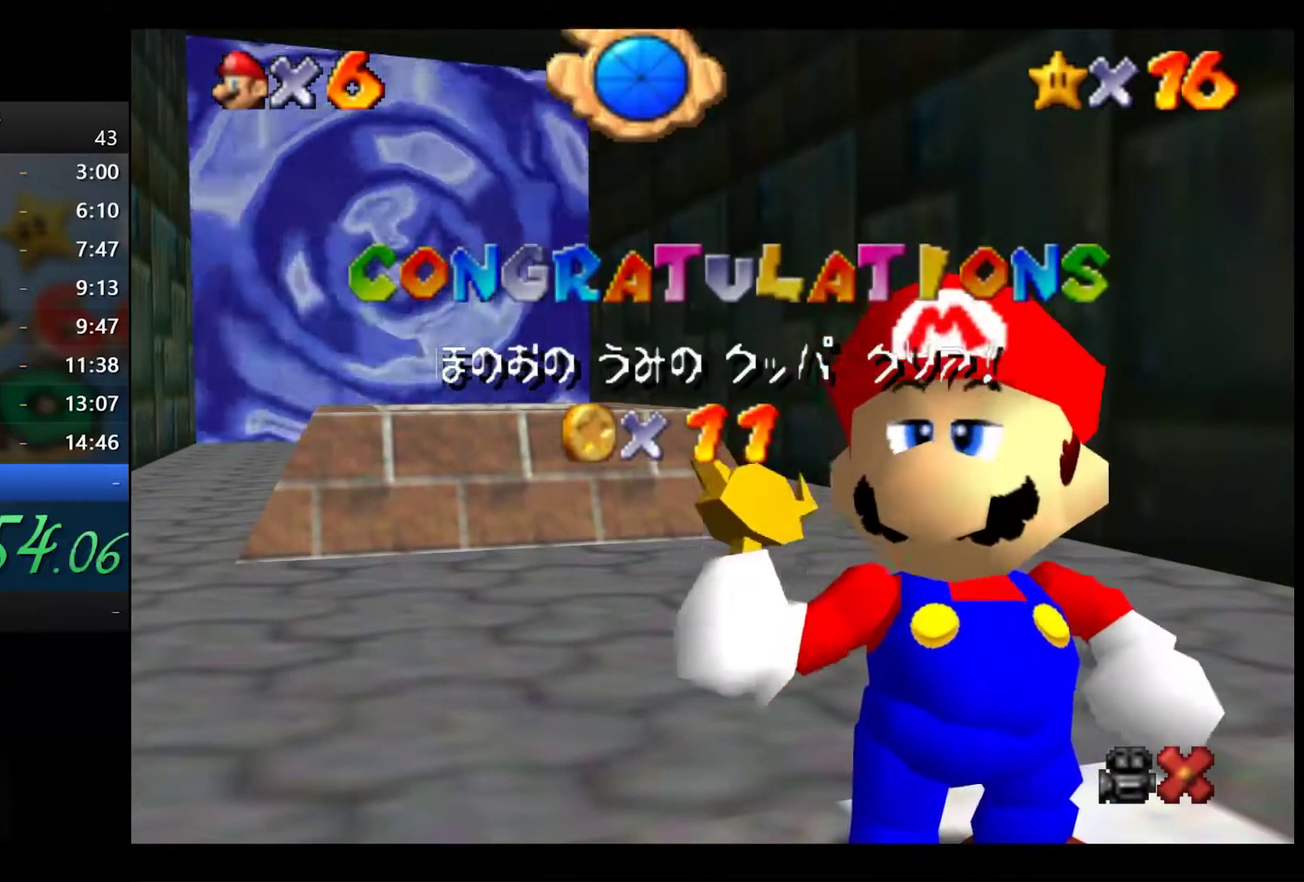
{"buttons": [], "left_stick": "center", "right_stick": "center", "events": []}
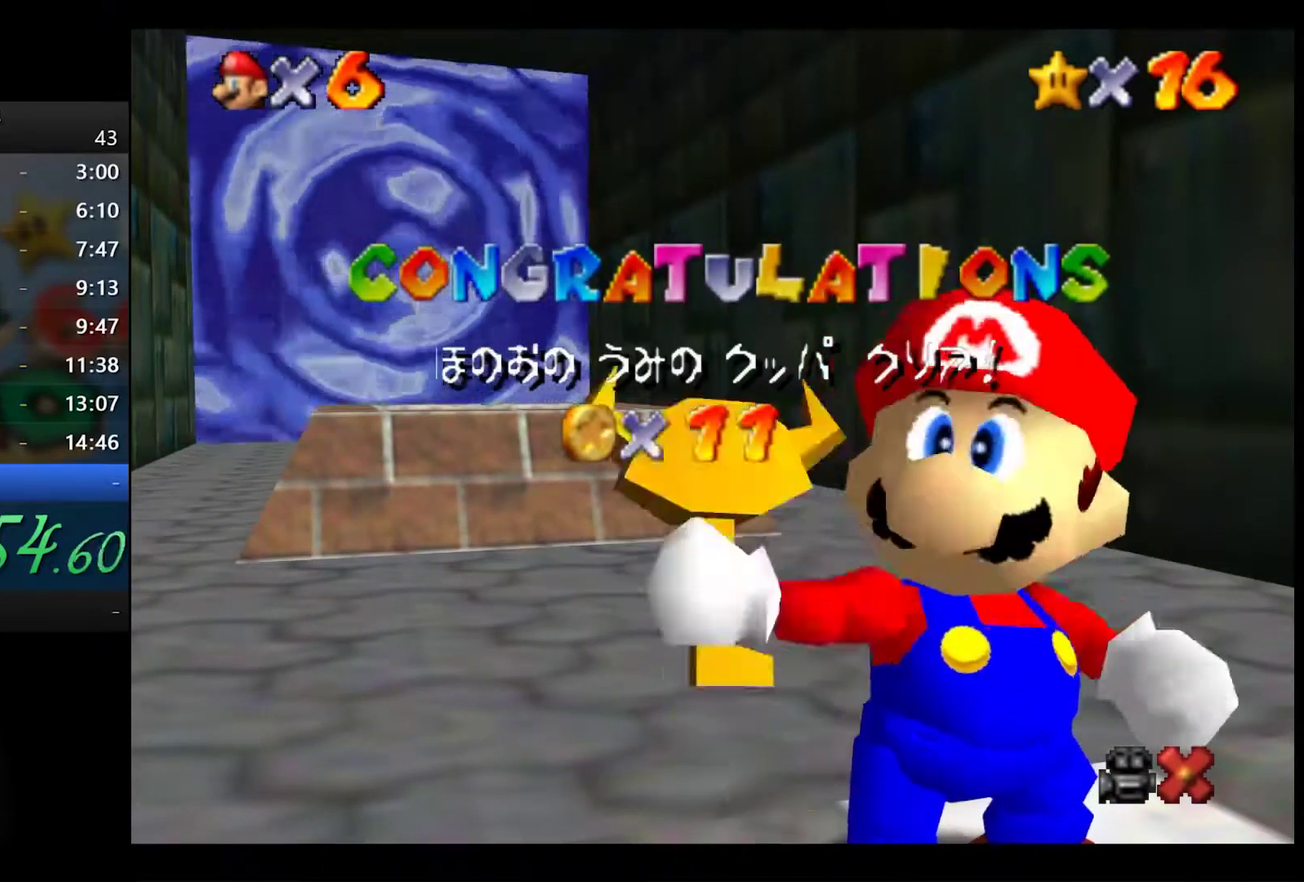
{"buttons": [], "left_stick": "center", "right_stick": "center", "events": []}
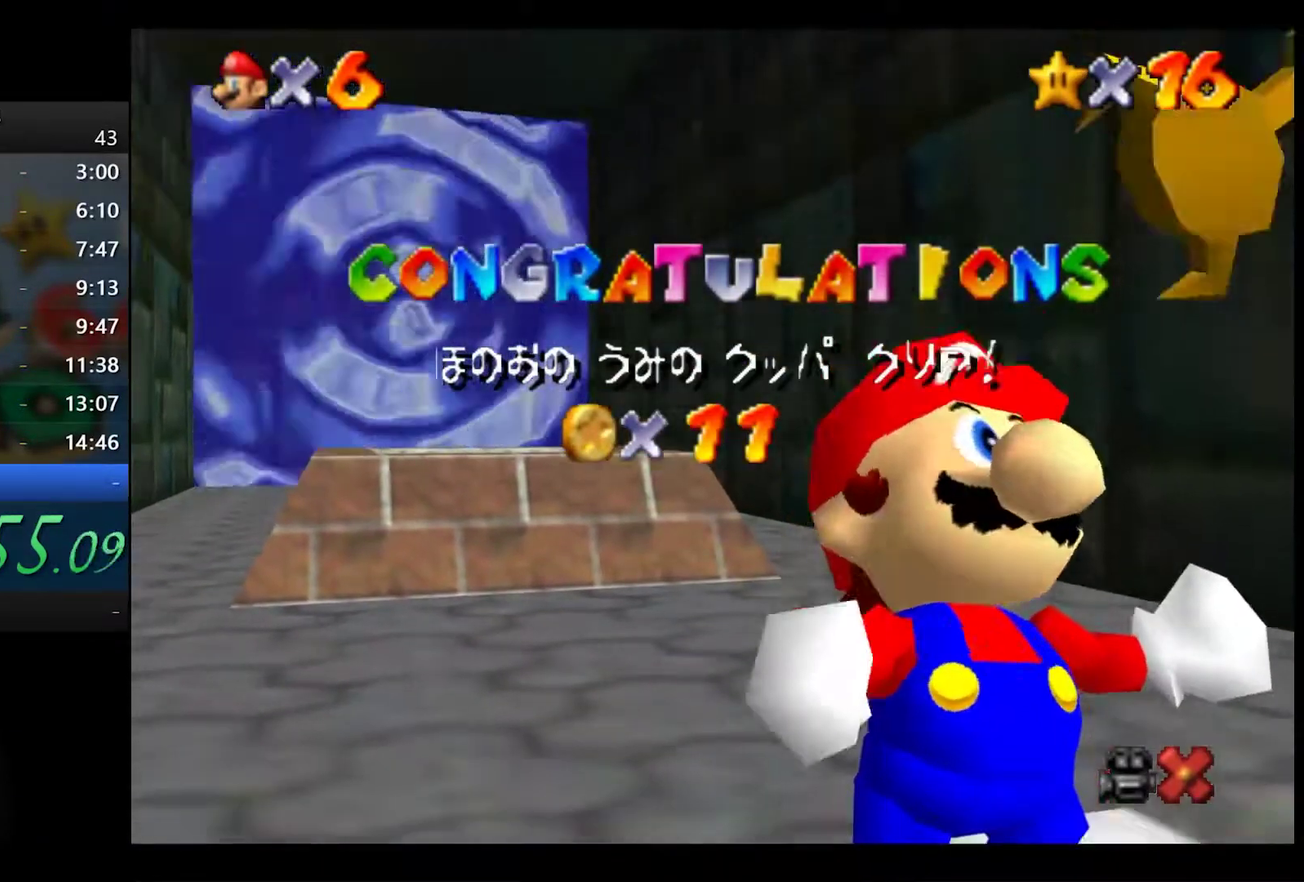
{"buttons": [], "left_stick": "center", "right_stick": "center", "events": []}
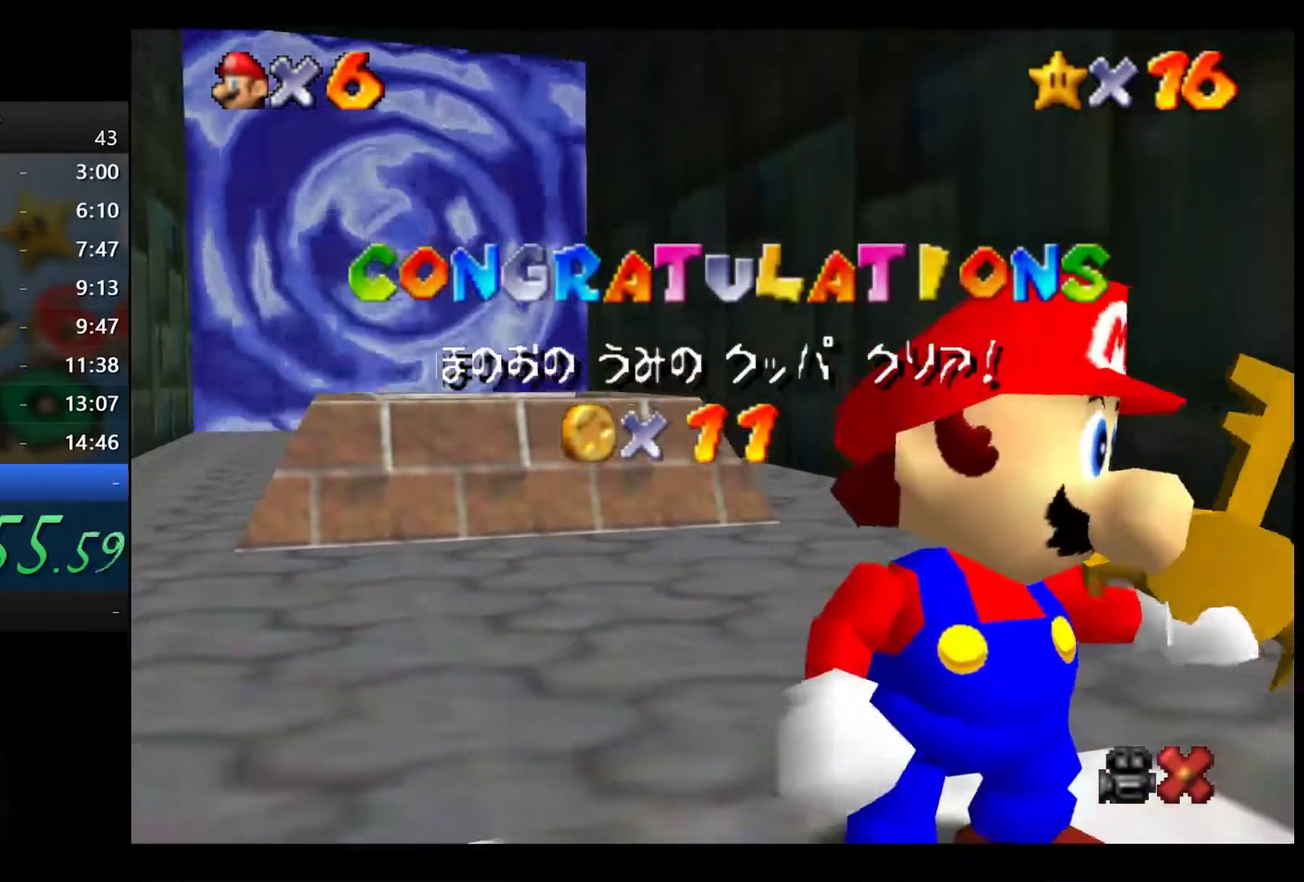
{"buttons": [], "left_stick": "center", "right_stick": "center", "events": [[217, "A", "down"], [317, "A", "up"], [383, "A", "down"], [467, "A", "up"]]}
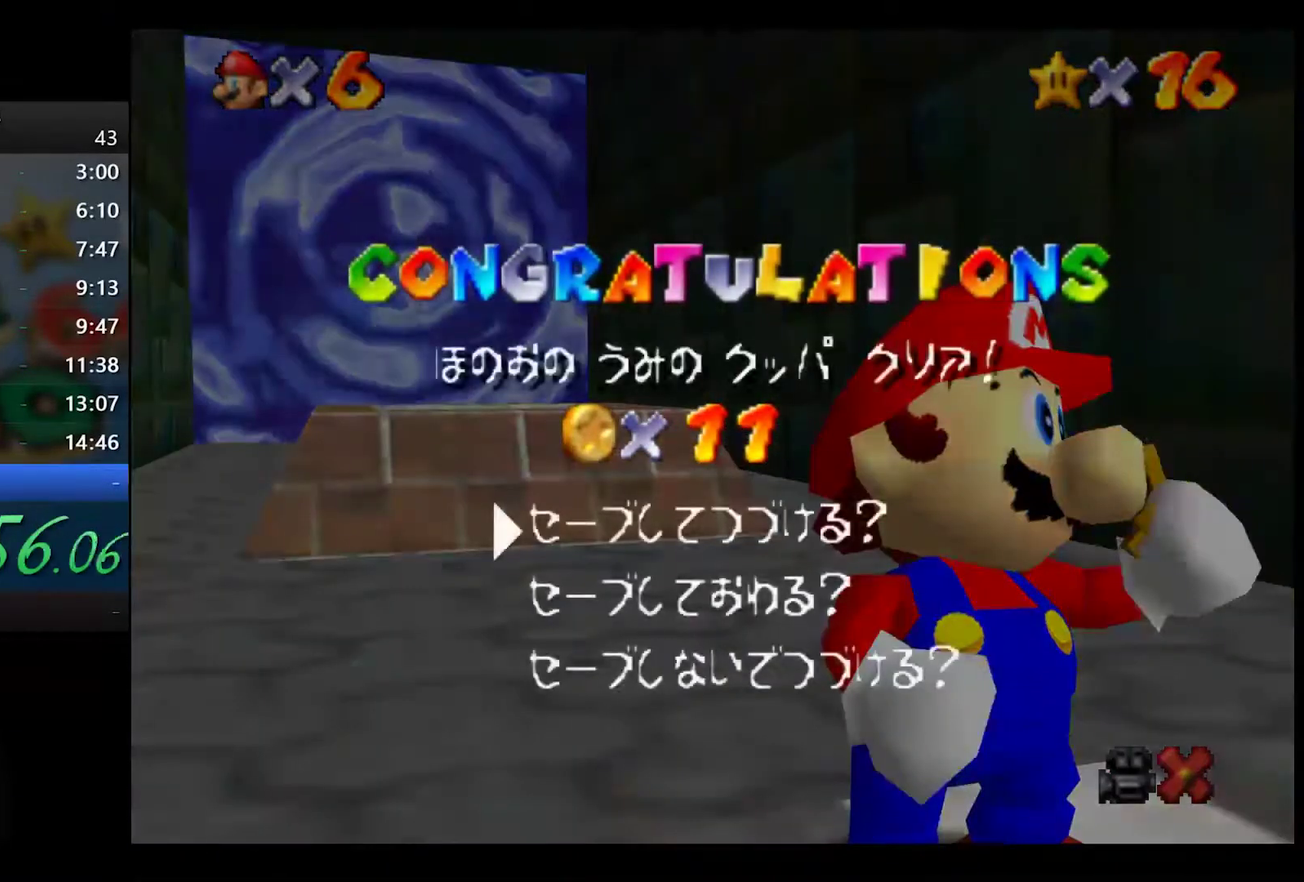
{"buttons": [], "left_stick": "up-left", "right_stick": "center", "events": [[33, "A", "down"], [133, "A", "up"], [150, "left_stick", "up-left"]]}
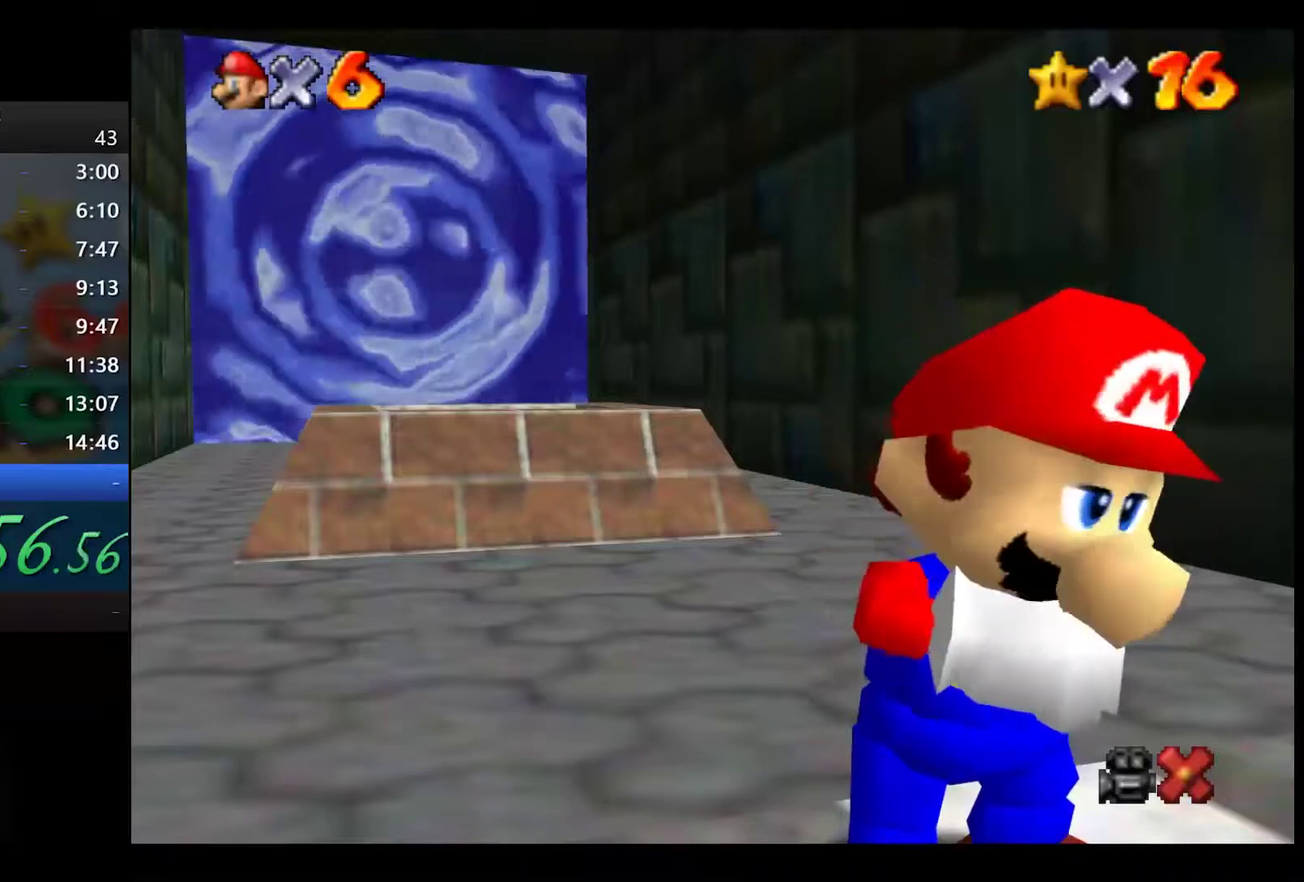
{"buttons": [], "left_stick": "up-left", "right_stick": "center", "events": []}
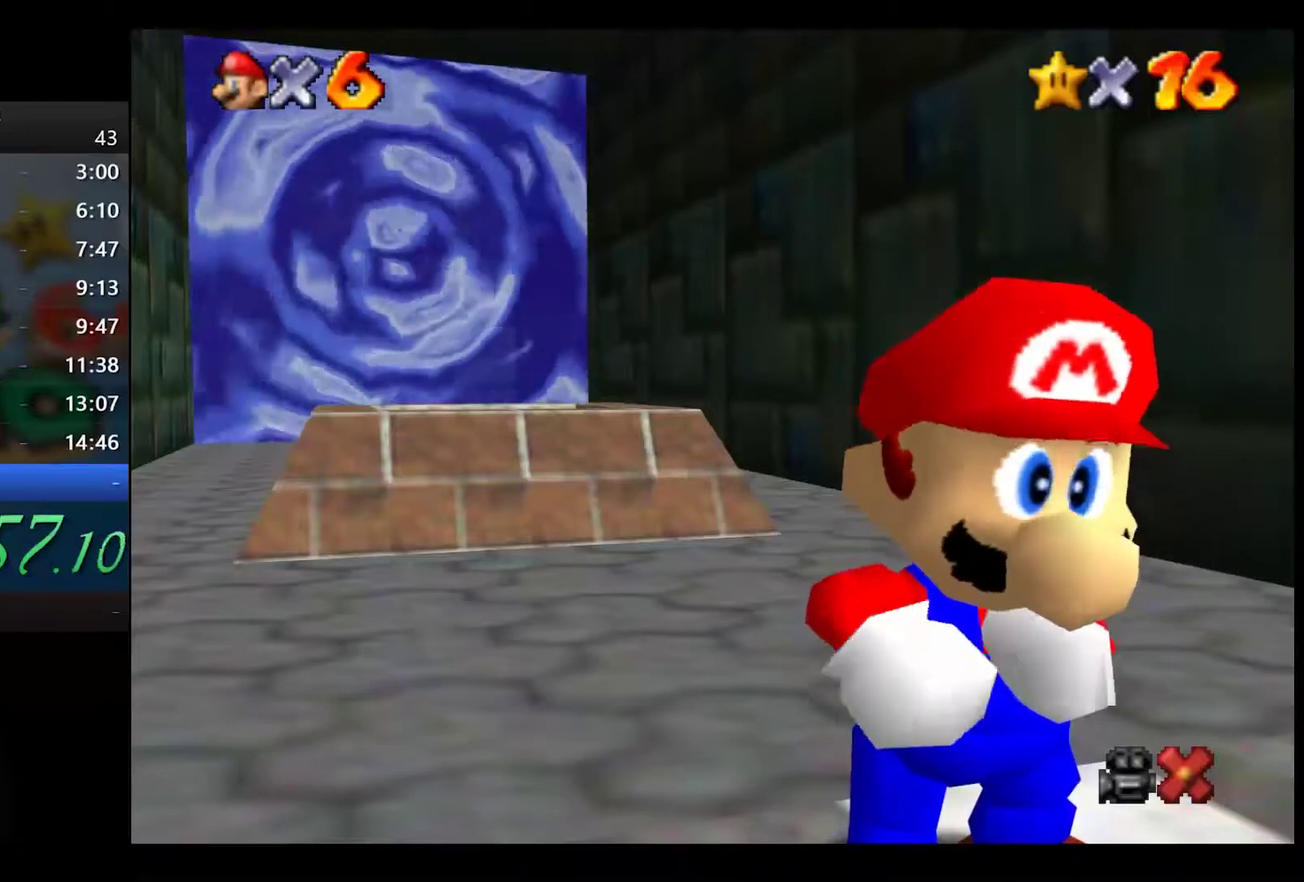
{"buttons": [], "left_stick": "up-left", "right_stick": "center", "events": []}
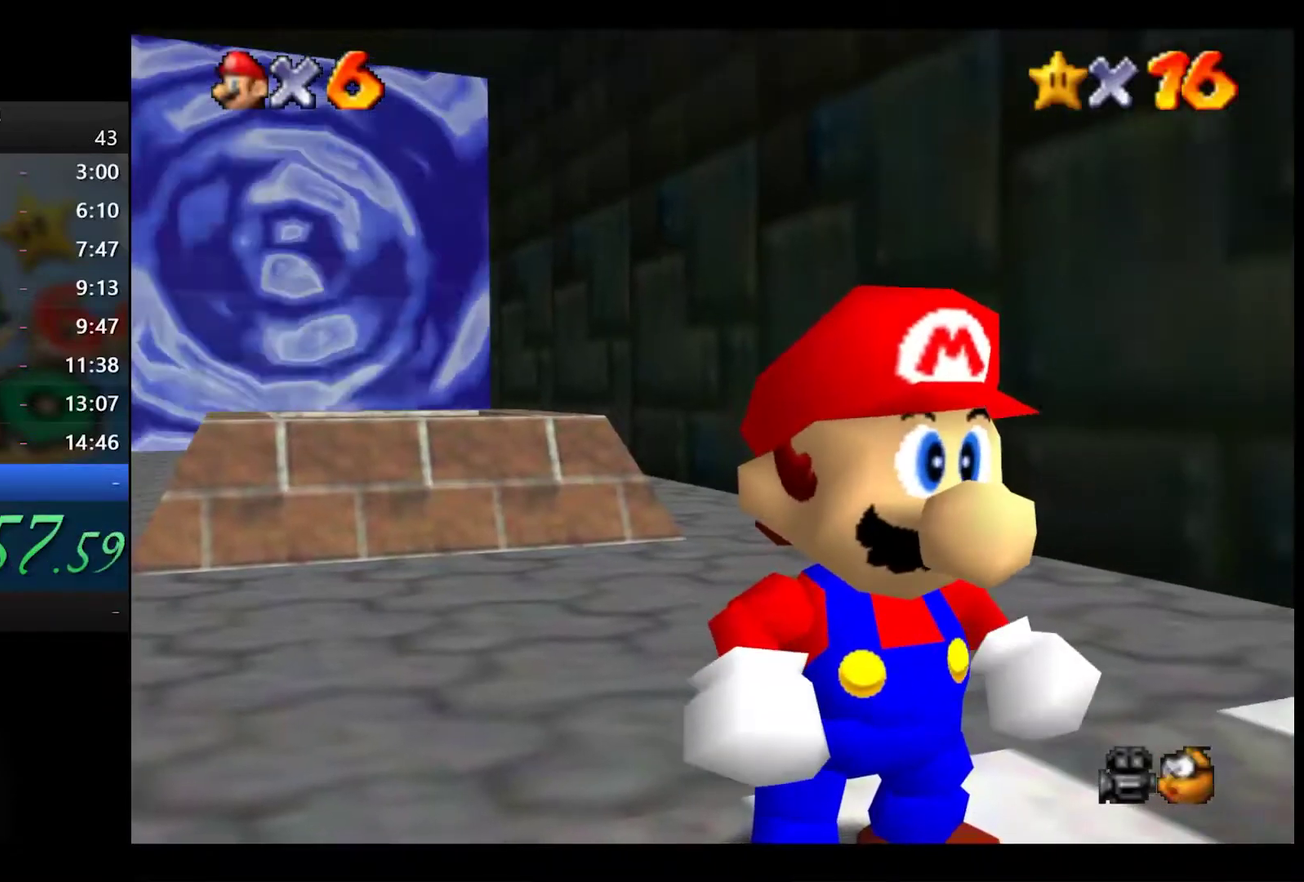
{"buttons": ["A", "X"], "left_stick": "up-left", "right_stick": "center", "events": [[150, "A", "down"], [500, "X", "down"]]}
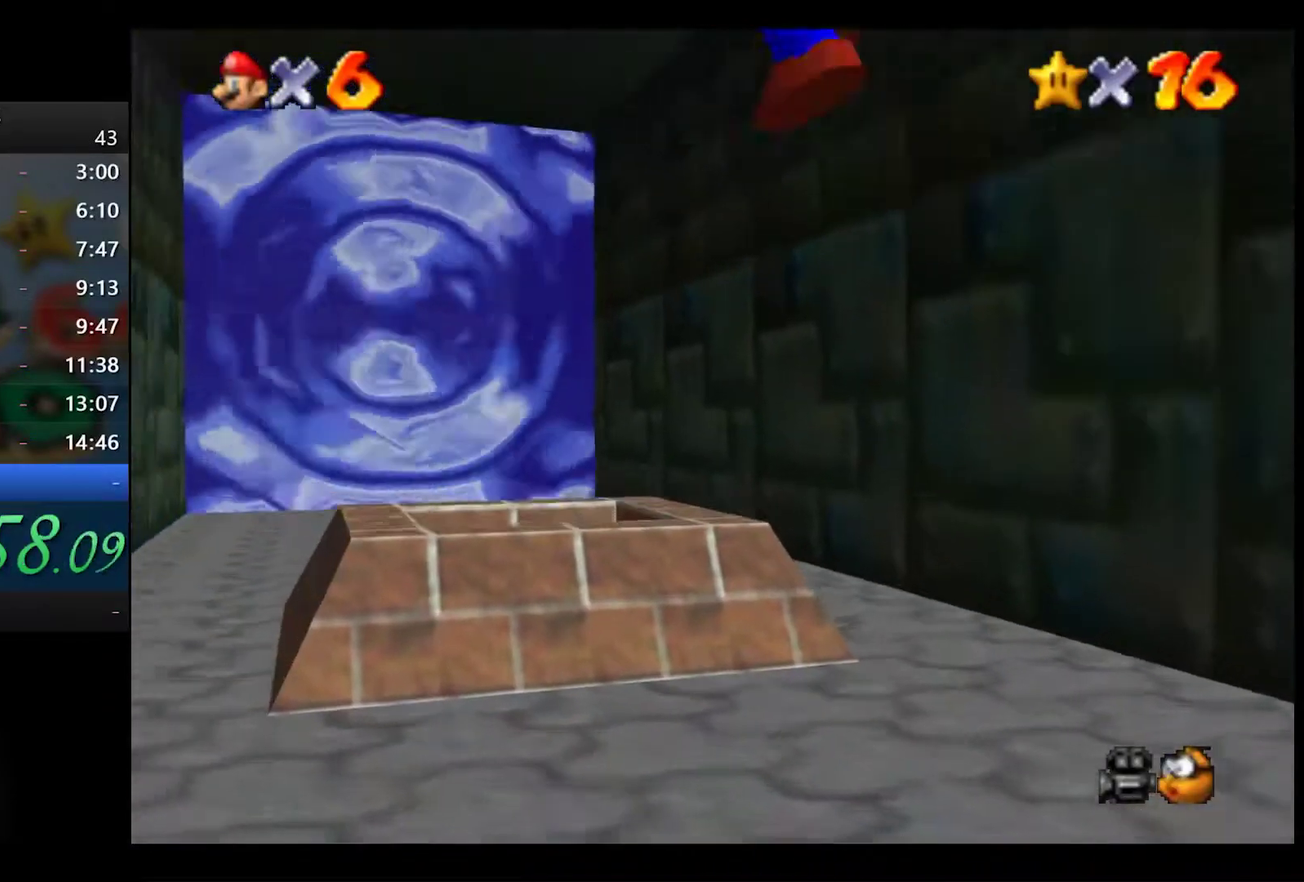
{"buttons": [], "left_stick": "center", "right_stick": "center", "events": [[67, "A", "up"], [100, "X", "up"], [433, "left_stick", "center"]]}
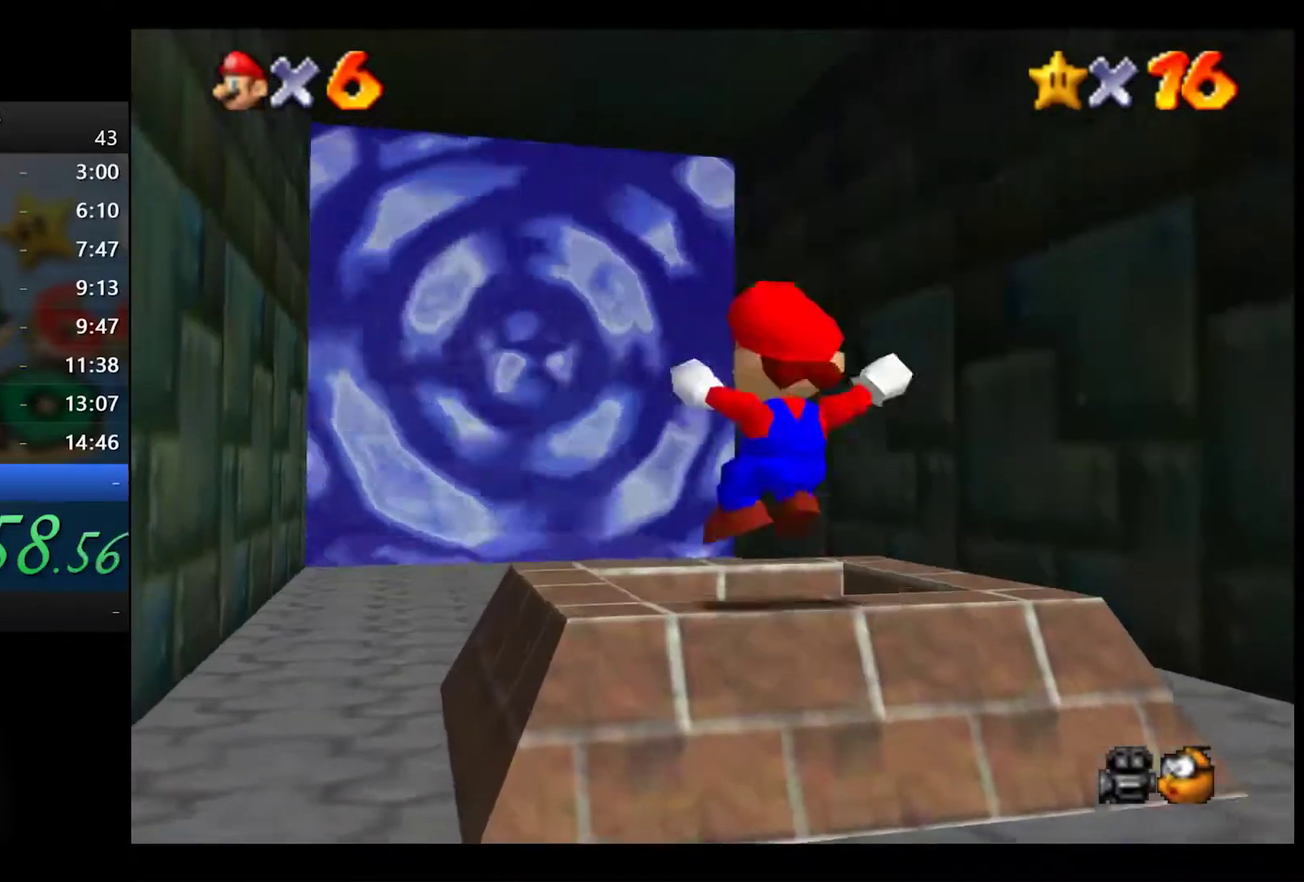
{"buttons": [], "left_stick": "center", "right_stick": "center", "events": [[350, "L2", "down"], [467, "L2", "up"]]}